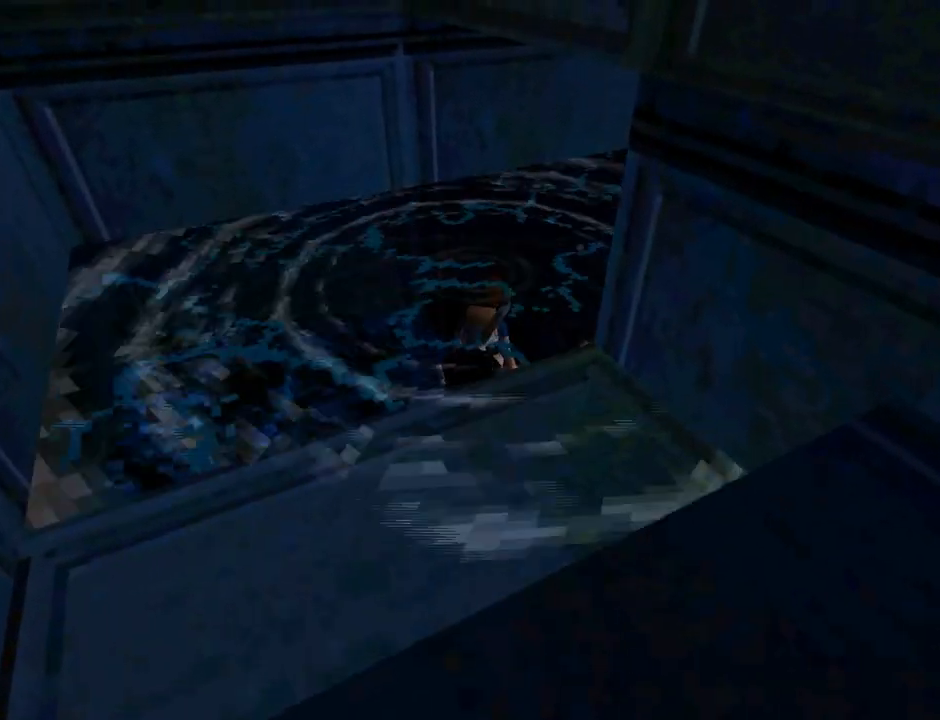
Gameplay with a controller (PlayStation layout); each line is a JSON object with the inputs held at the frame after it. "events" lists button and stick changes between this image and that frame as [ms after this image, input, new state], when the widget could be followed in between. Not read: L2 R1 right_stick.
{"buttons": [], "left_stick": "center", "events": []}
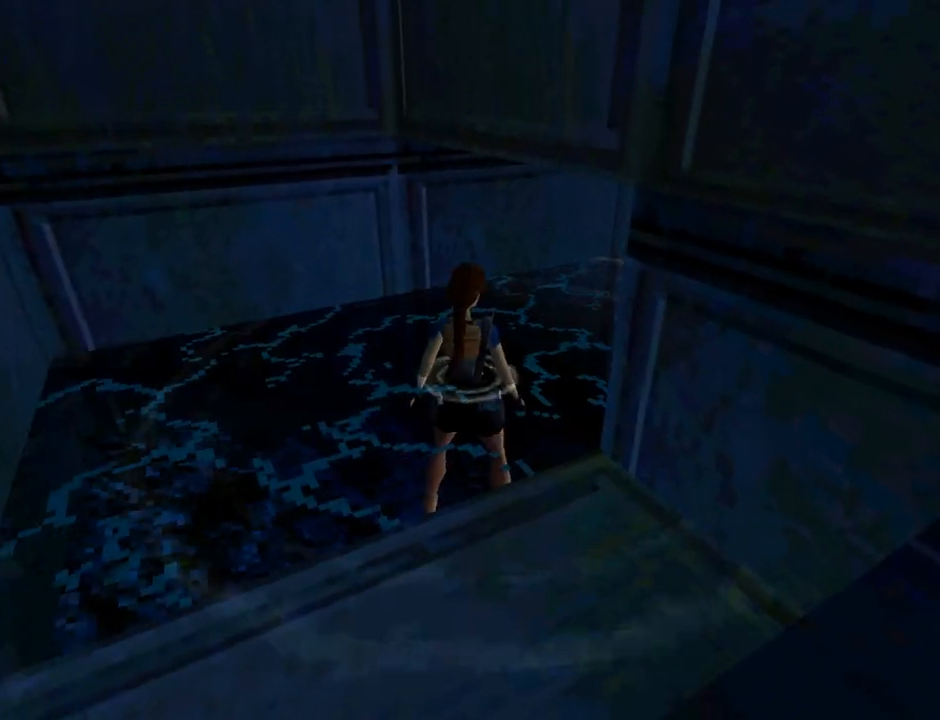
{"buttons": ["DPAD_RIGHT"], "left_stick": "center", "events": [[433, "DPAD_RIGHT", "down"]]}
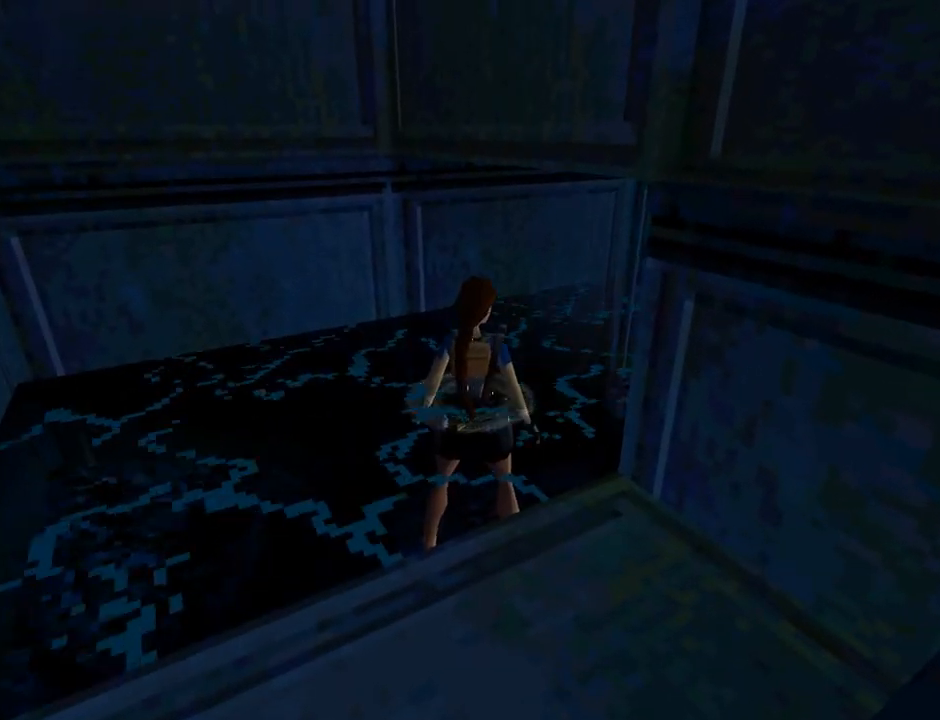
{"buttons": ["DPAD_RIGHT"], "left_stick": "center", "events": []}
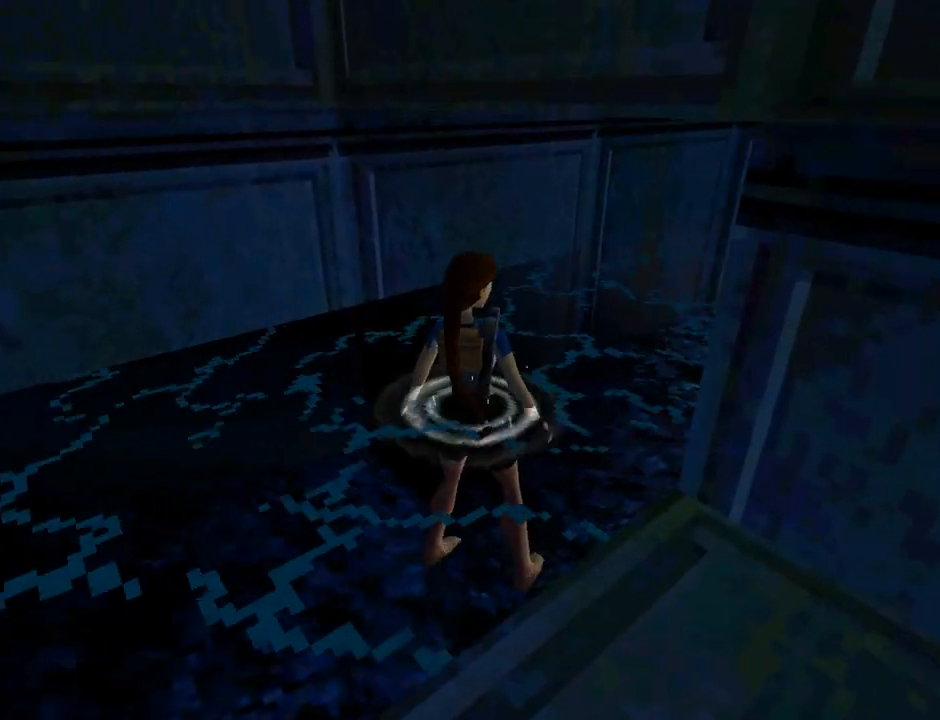
{"buttons": ["DPAD_RIGHT"], "left_stick": "center", "events": []}
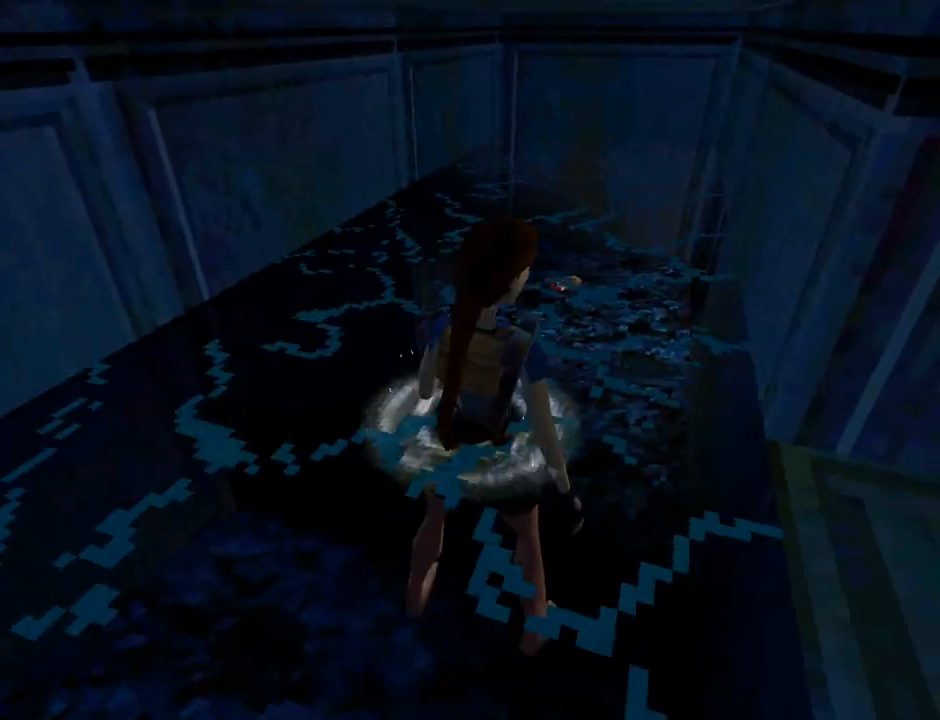
{"buttons": ["DPAD_DOWN"], "left_stick": "center", "events": [[67, "DPAD_RIGHT", "up"], [233, "DPAD_DOWN", "down"]]}
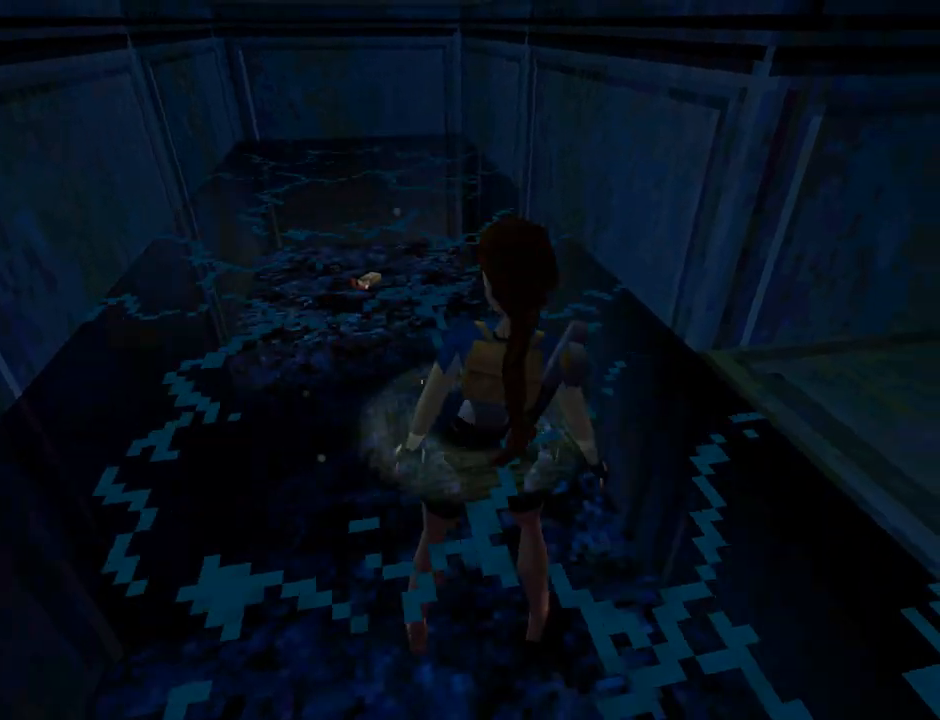
{"buttons": ["DPAD_DOWN"], "left_stick": "center", "events": [[33, "DPAD_RIGHT", "down"], [100, "DPAD_DOWN", "up"], [233, "DPAD_DOWN", "down"], [400, "DPAD_RIGHT", "up"]]}
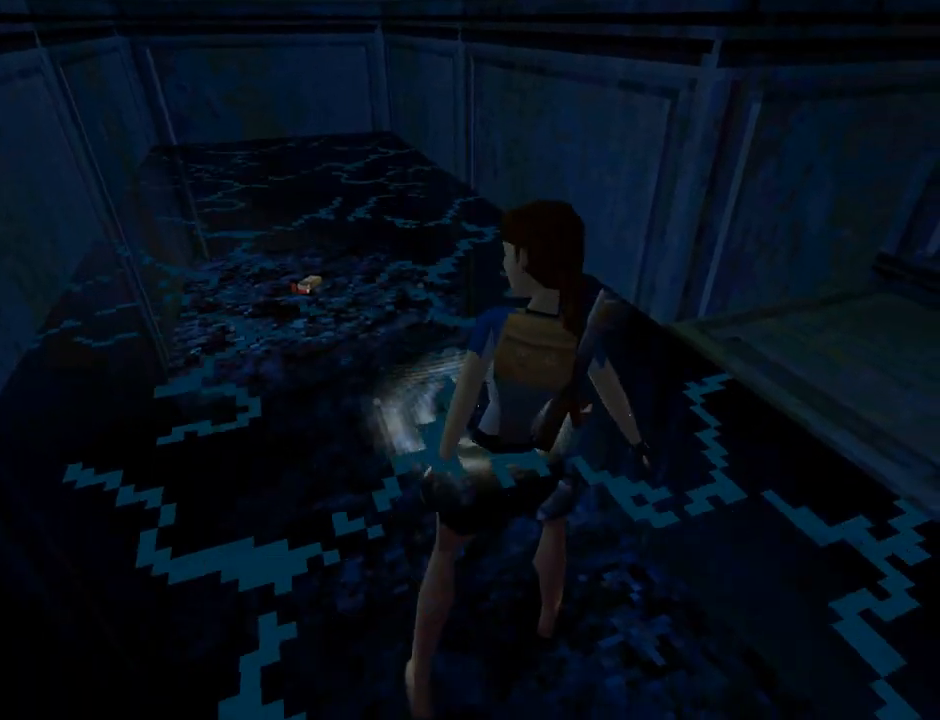
{"buttons": ["DPAD_LEFT"], "left_stick": "center", "events": [[300, "DPAD_LEFT", "down"], [500, "DPAD_DOWN", "up"]]}
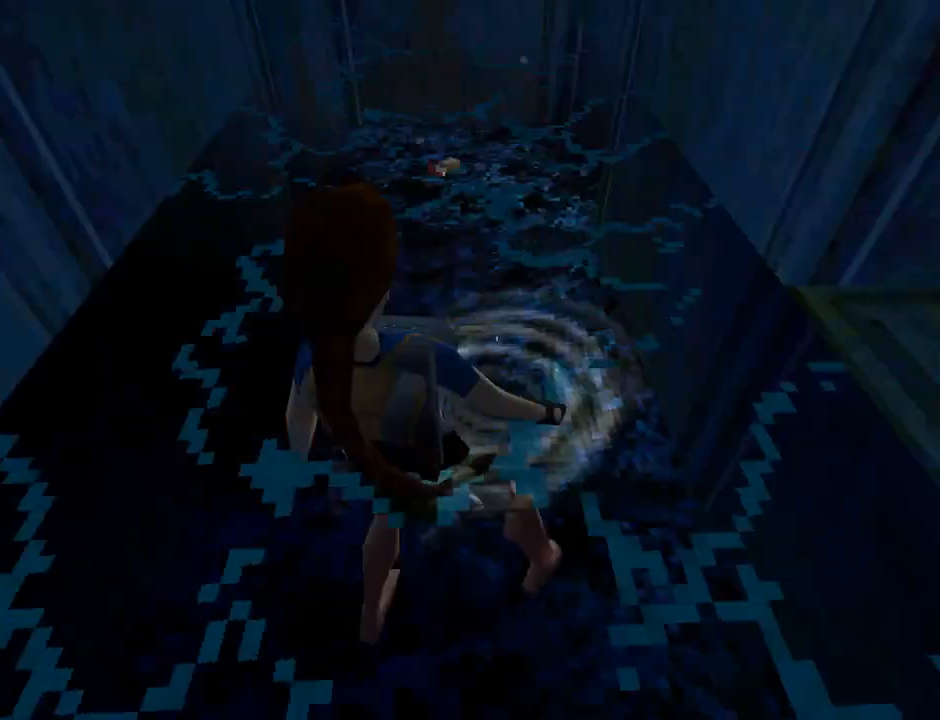
{"buttons": ["L1"], "left_stick": "center", "events": [[367, "DPAD_LEFT", "up"], [433, "L1", "down"]]}
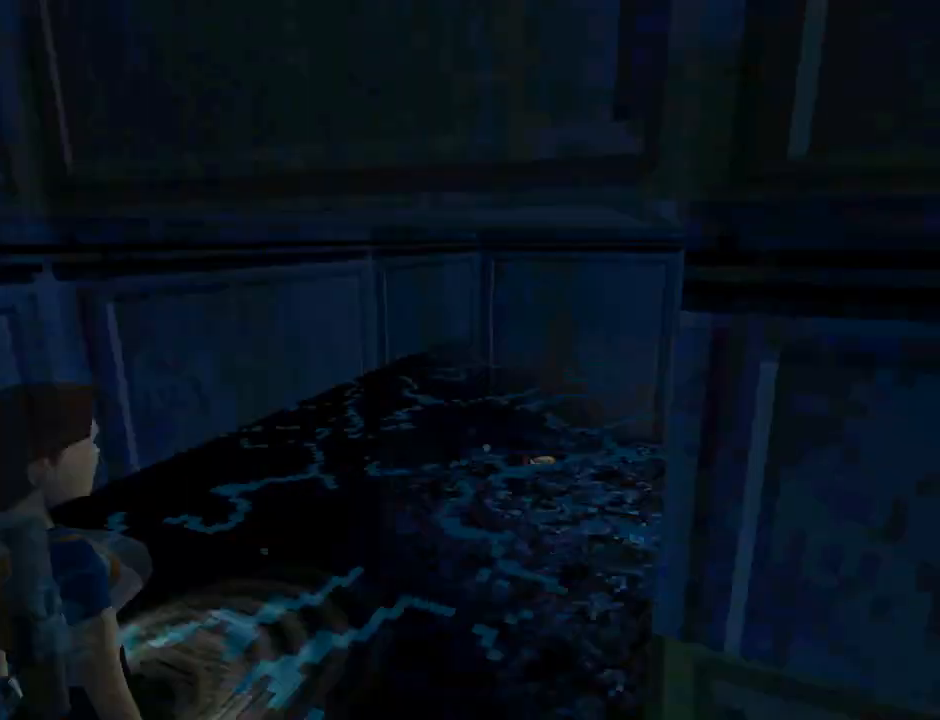
{"buttons": [], "left_stick": "center", "events": [[467, "L1", "up"]]}
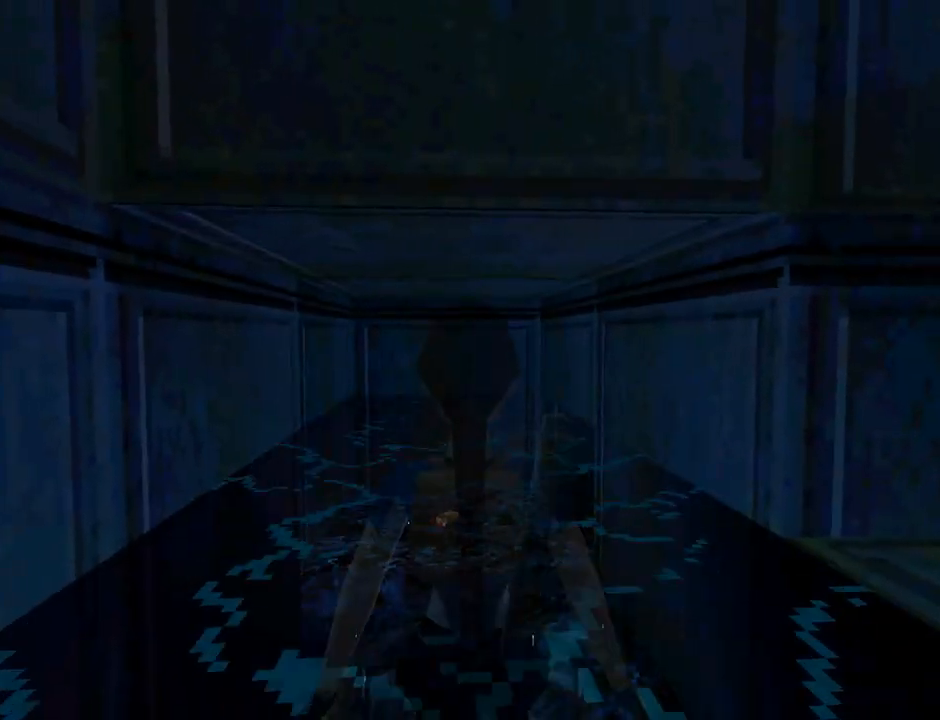
{"buttons": ["L1", "DPAD_RIGHT"], "left_stick": "center", "events": [[33, "DPAD_RIGHT", "down"], [233, "L1", "down"]]}
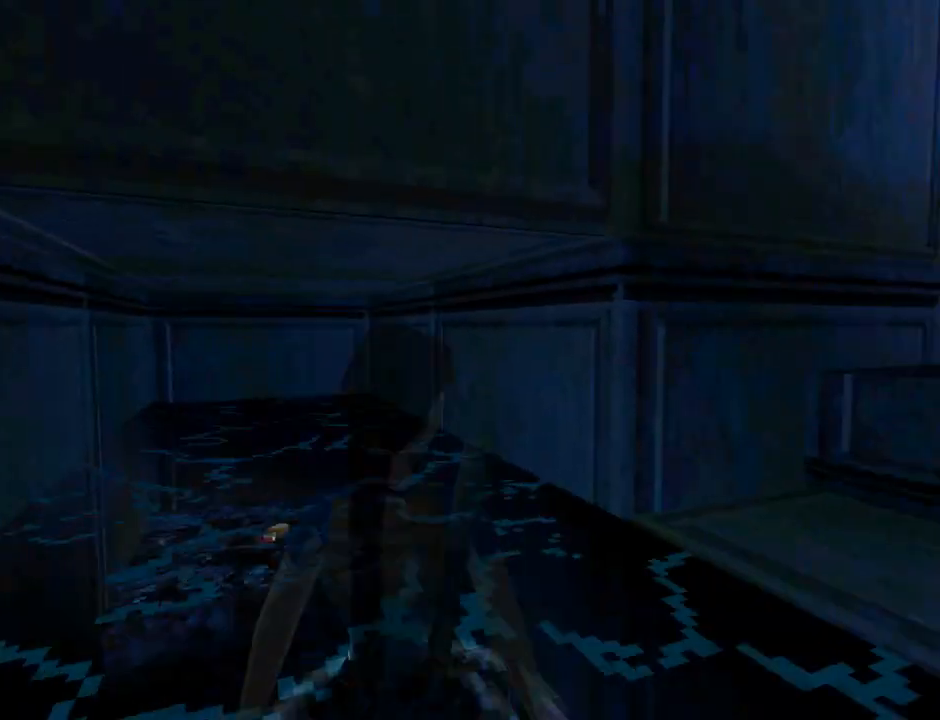
{"buttons": ["L1", "DPAD_RIGHT"], "left_stick": "center", "events": []}
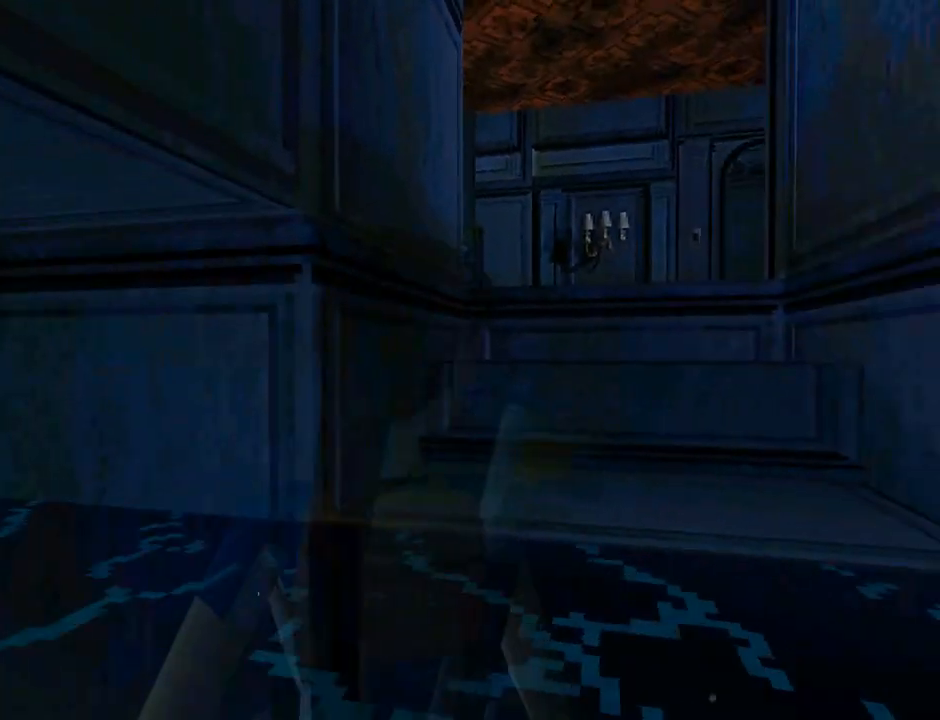
{"buttons": ["DPAD_UP"], "left_stick": "center", "events": [[333, "L1", "up"], [467, "DPAD_RIGHT", "up"], [500, "DPAD_UP", "down"]]}
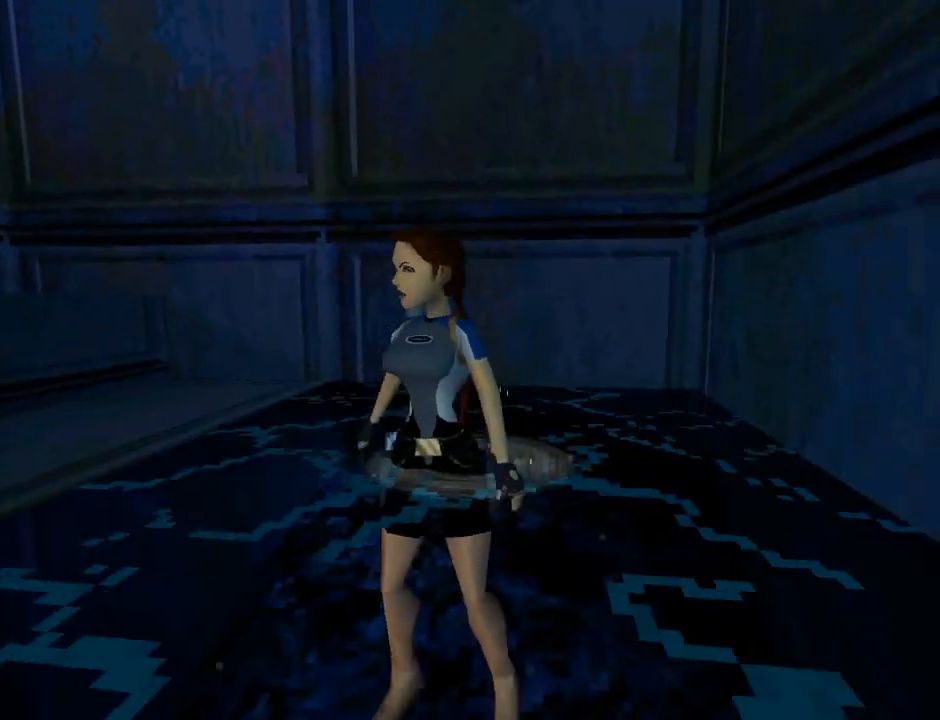
{"buttons": ["DPAD_UP"], "left_stick": "center", "events": []}
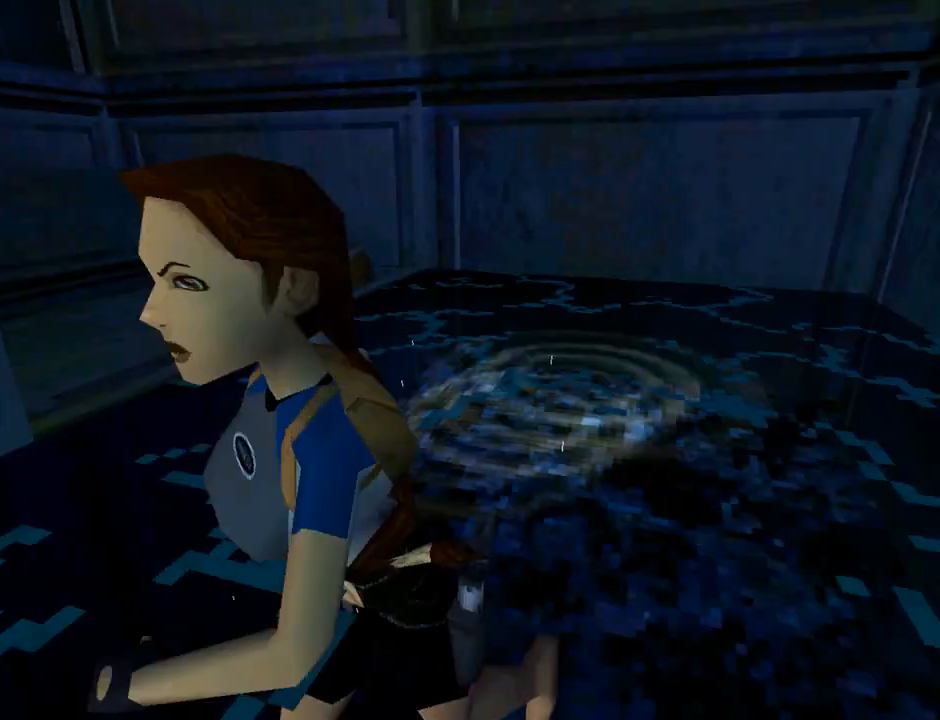
{"buttons": ["DPAD_UP"], "left_stick": "center", "events": [[33, "DPAD_LEFT", "down"], [400, "DPAD_LEFT", "up"]]}
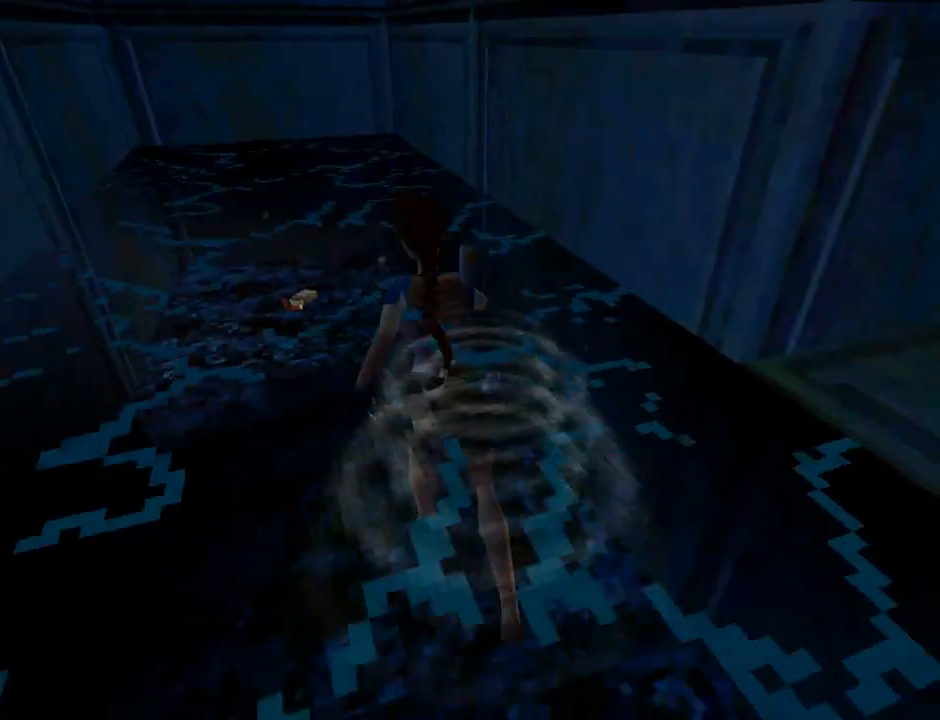
{"buttons": [], "left_stick": "center", "events": [[500, "DPAD_UP", "up"]]}
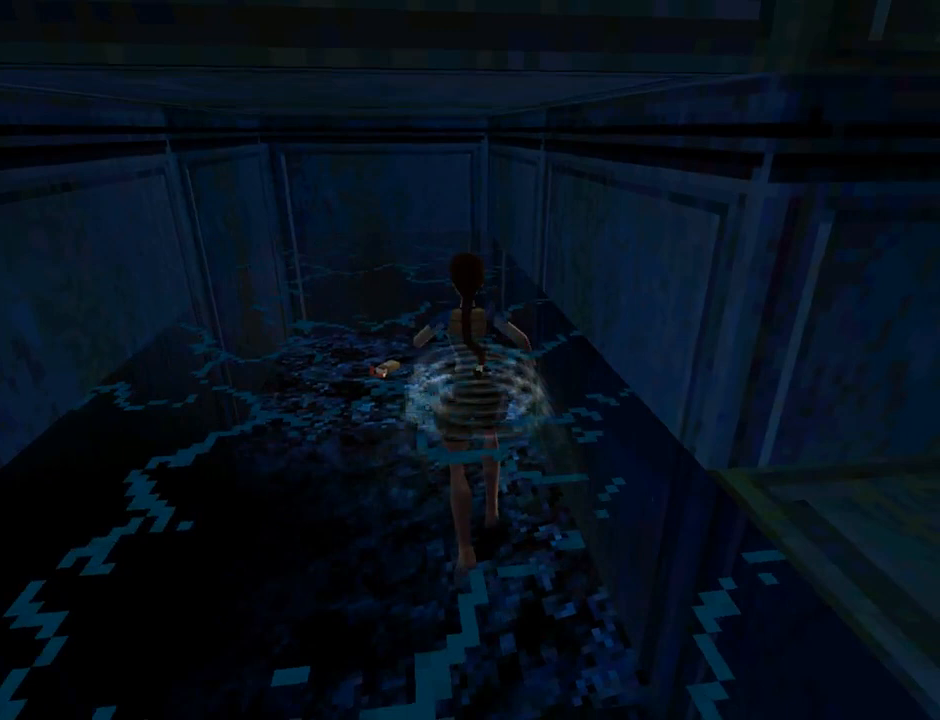
{"buttons": ["DPAD_LEFT"], "left_stick": "center", "events": [[233, "DPAD_LEFT", "down"]]}
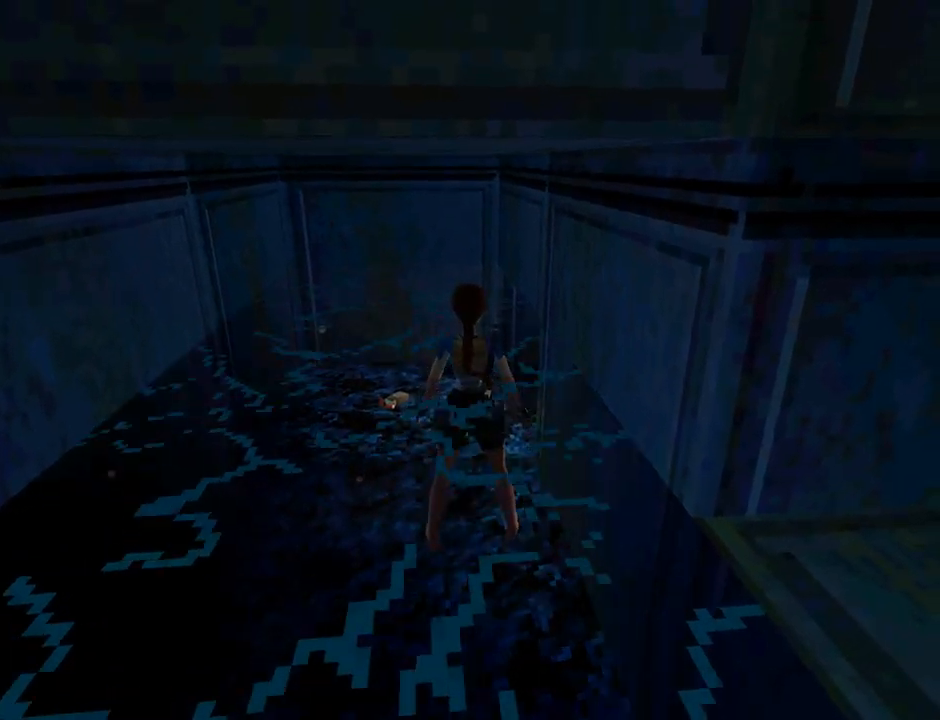
{"buttons": ["DPAD_LEFT"], "left_stick": "center", "events": []}
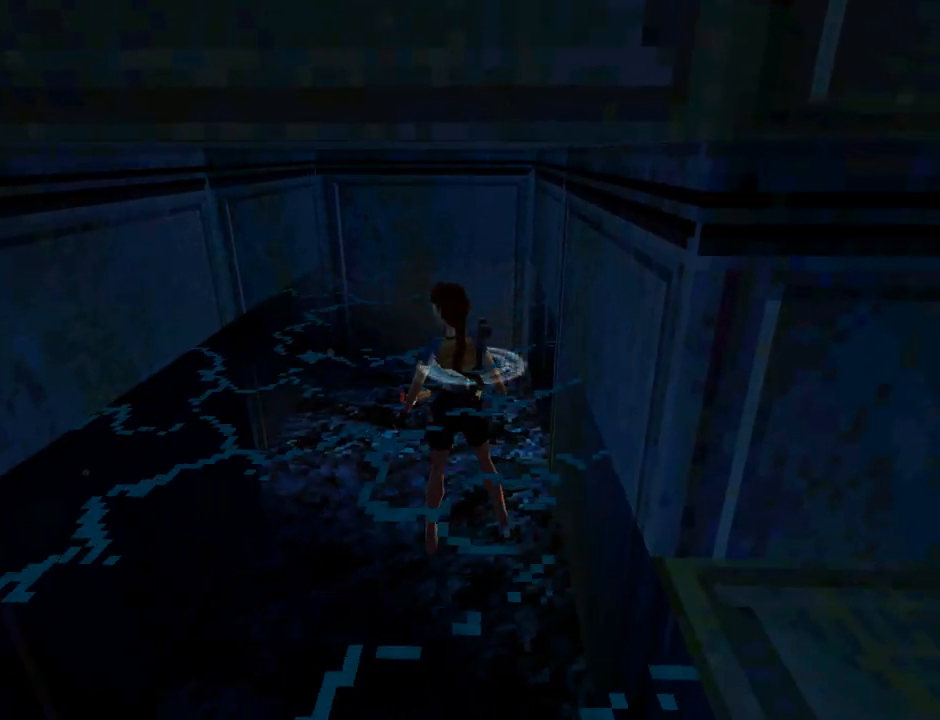
{"buttons": ["DPAD_LEFT"], "left_stick": "center", "events": []}
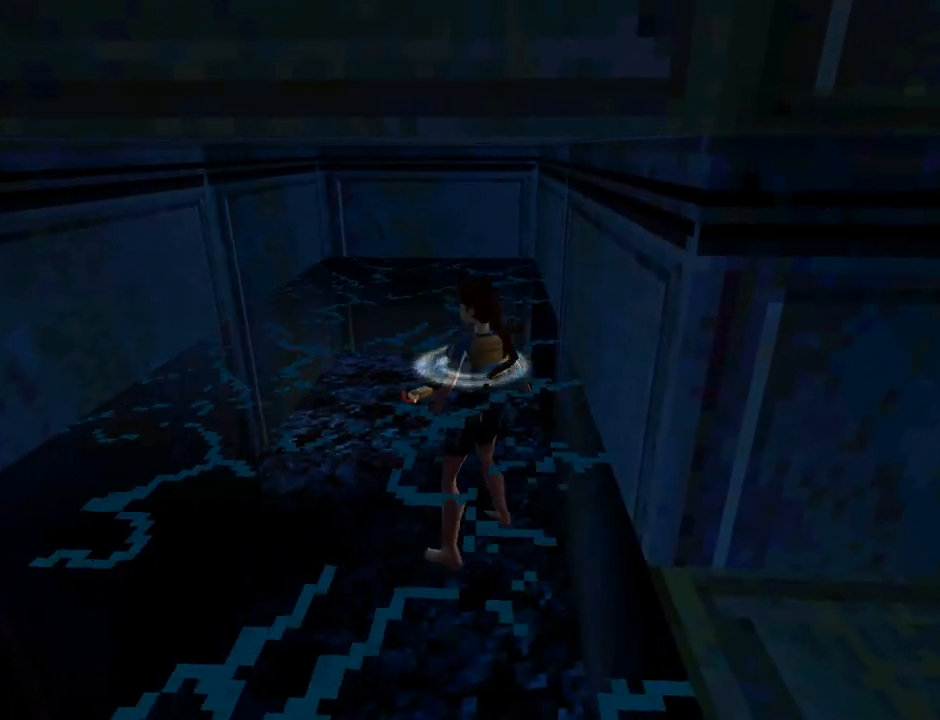
{"buttons": ["DPAD_LEFT"], "left_stick": "center", "events": []}
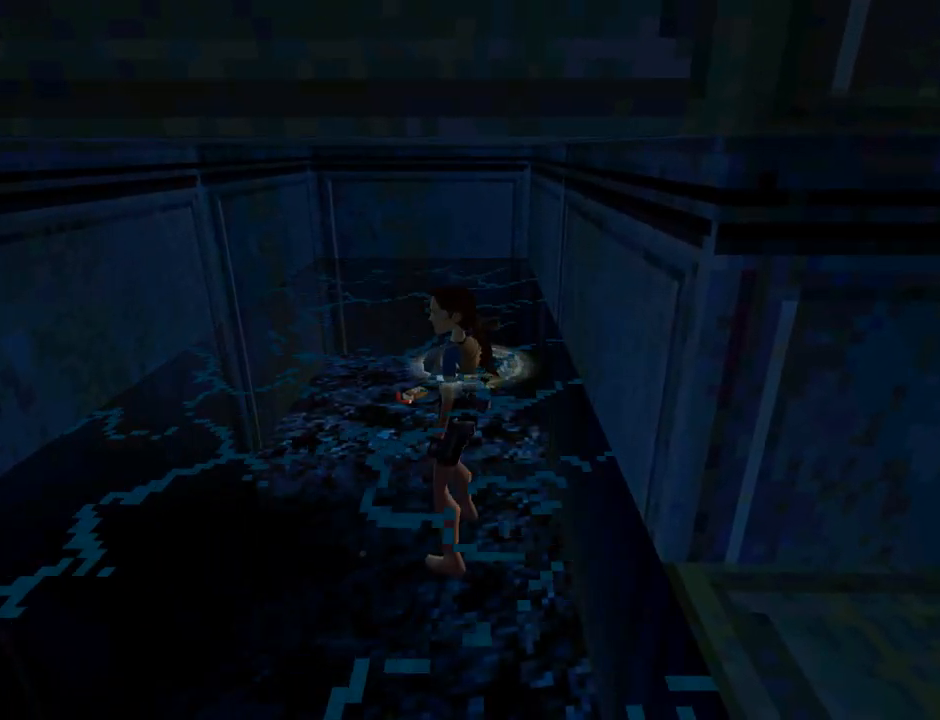
{"buttons": ["DPAD_LEFT"], "left_stick": "center", "events": []}
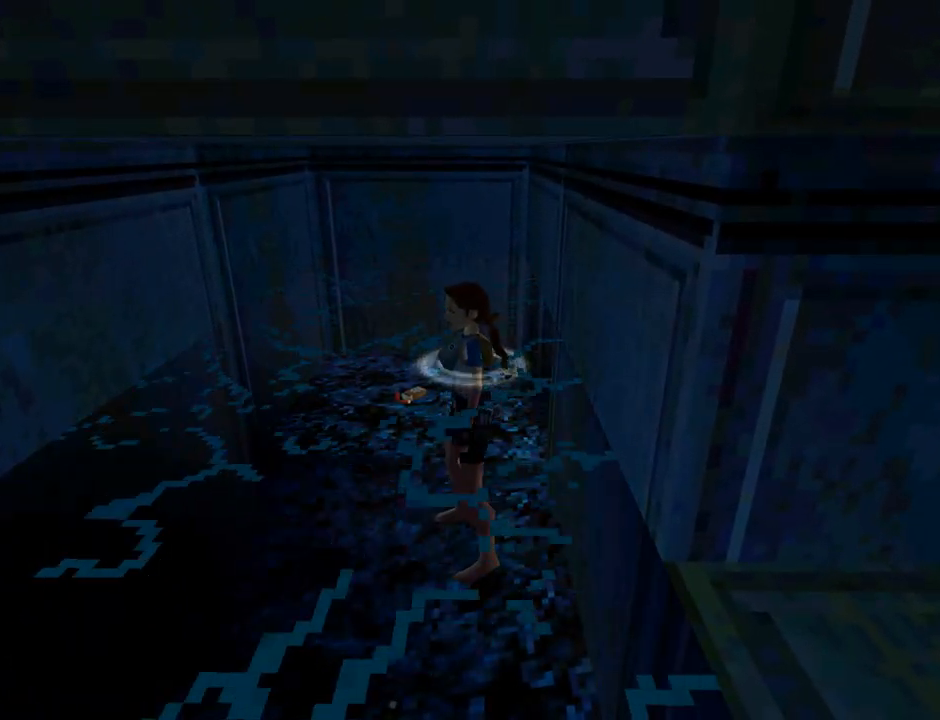
{"buttons": ["DPAD_DOWN"], "left_stick": "center", "events": [[267, "DPAD_LEFT", "up"], [433, "DPAD_DOWN", "down"]]}
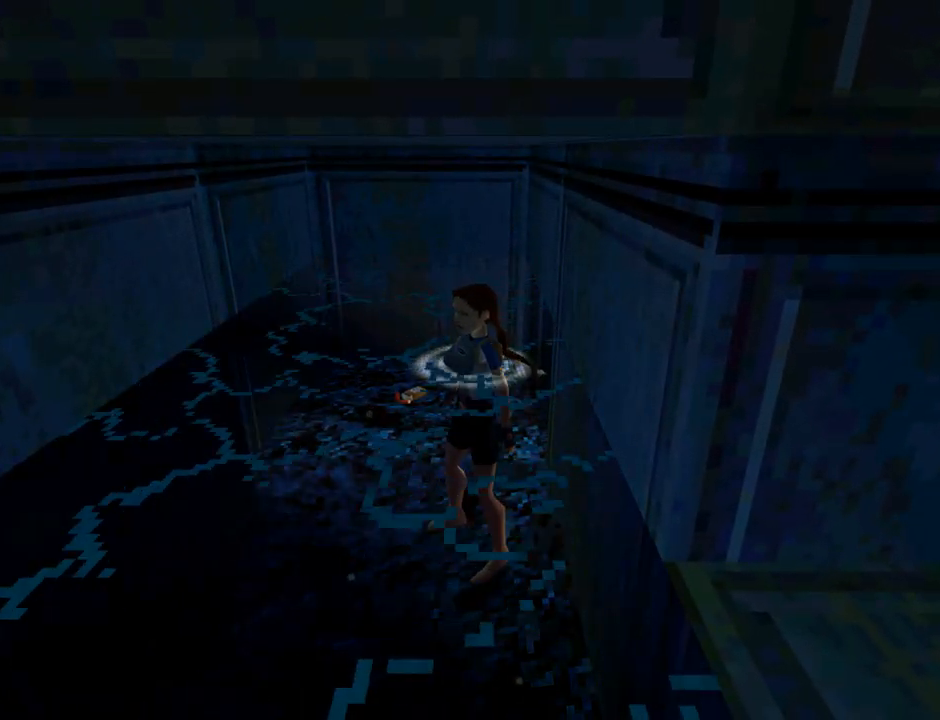
{"buttons": ["DPAD_DOWN"], "left_stick": "center", "events": []}
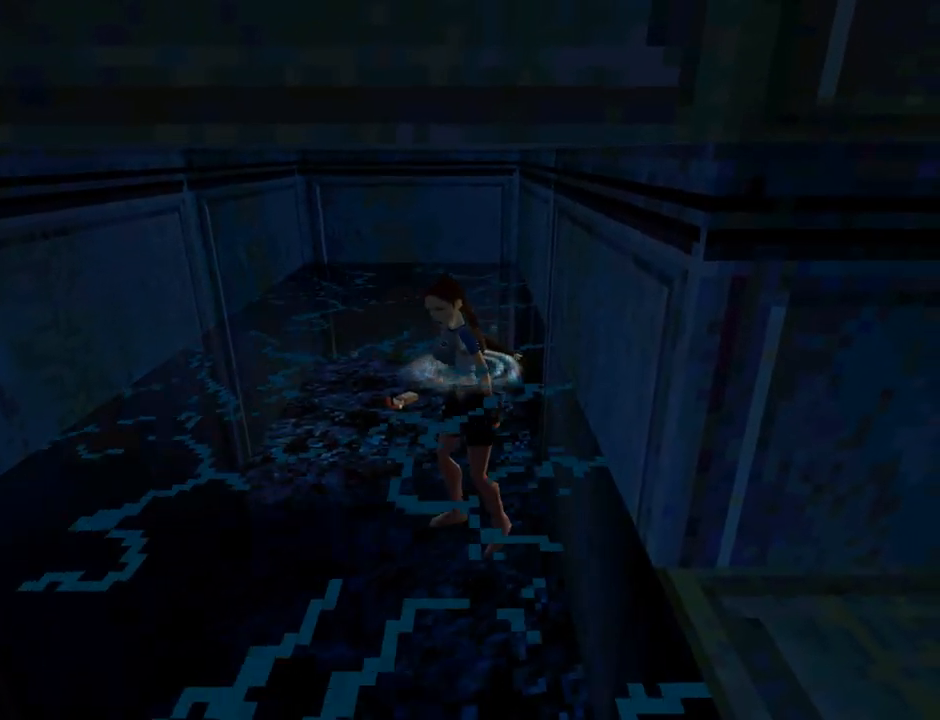
{"buttons": [], "left_stick": "center", "events": [[67, "DPAD_DOWN", "up"], [233, "DPAD_RIGHT", "down"], [400, "DPAD_RIGHT", "up"]]}
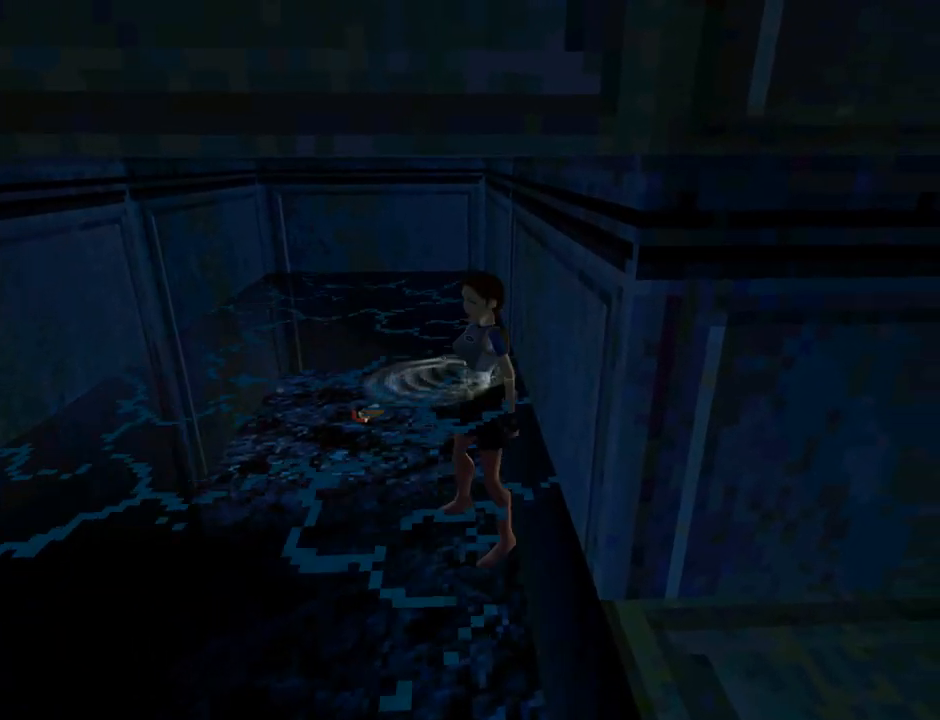
{"buttons": ["DPAD_LEFT"], "left_stick": "center", "events": [[467, "DPAD_LEFT", "down"]]}
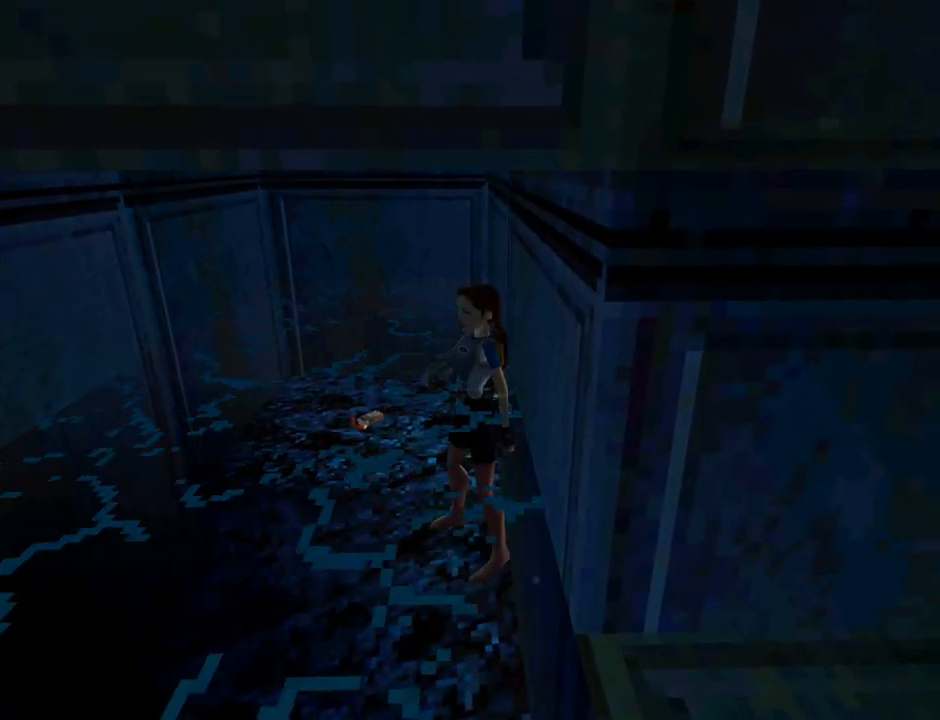
{"buttons": ["DPAD_LEFT"], "left_stick": "center", "events": []}
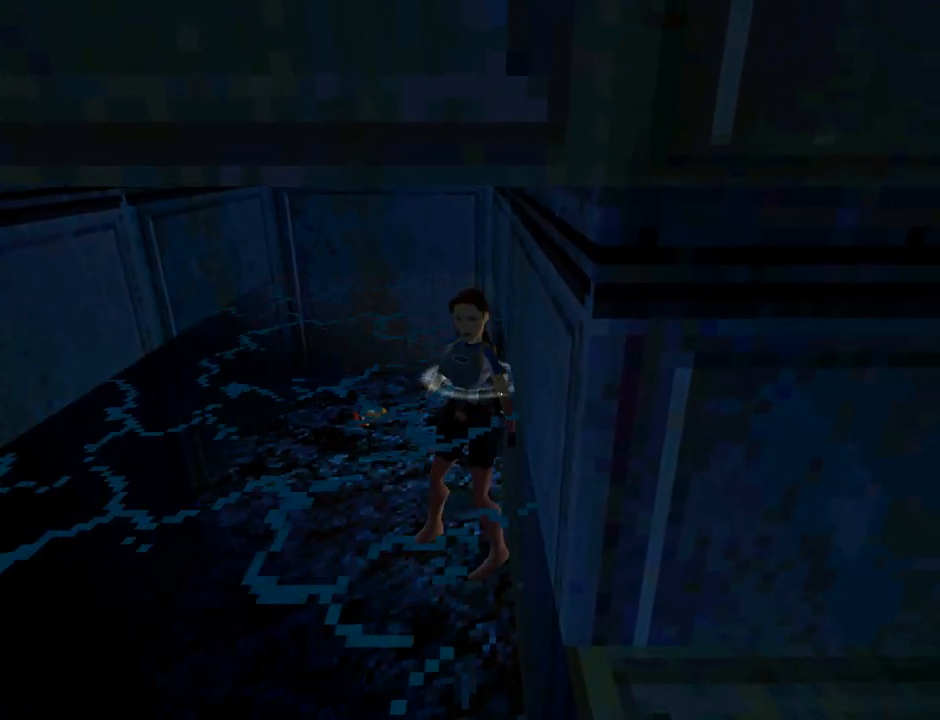
{"buttons": ["DPAD_DOWN"], "left_stick": "center", "events": [[133, "DPAD_DOWN", "down"], [167, "DPAD_LEFT", "up"]]}
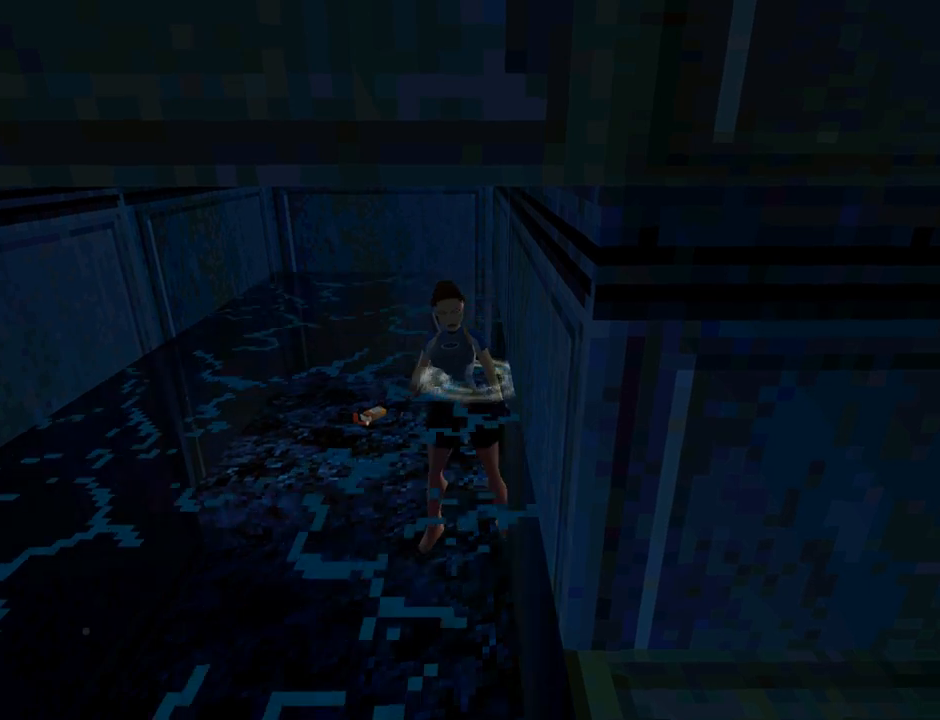
{"buttons": ["DPAD_DOWN", "DPAD_LEFT"], "left_stick": "center", "events": [[133, "DPAD_LEFT", "down"]]}
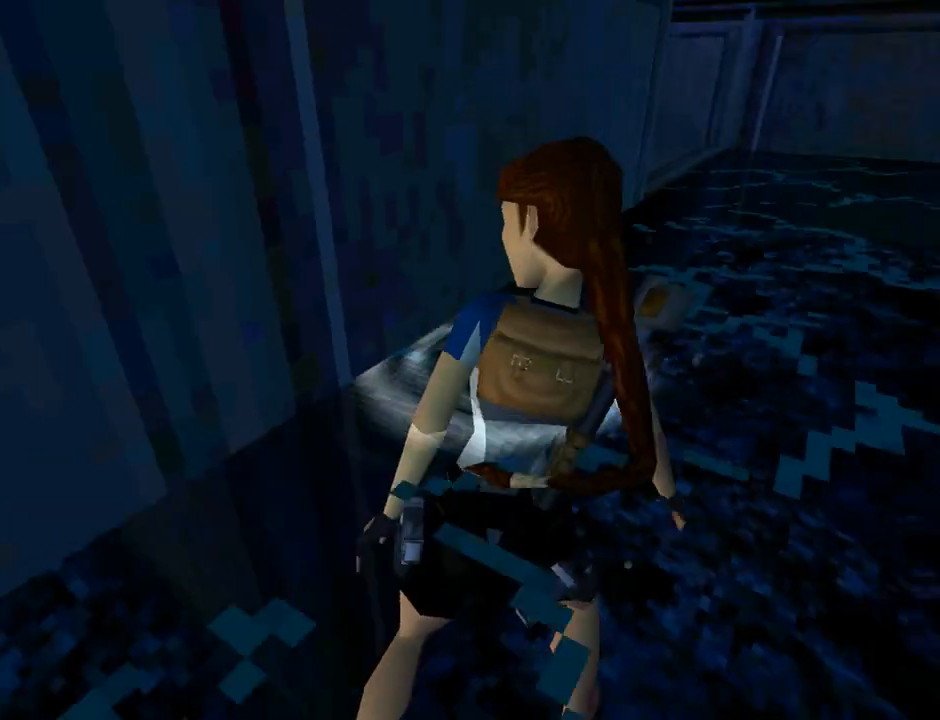
{"buttons": ["DPAD_DOWN"], "left_stick": "center", "events": [[67, "DPAD_LEFT", "up"], [167, "DPAD_RIGHT", "down"], [467, "DPAD_RIGHT", "up"]]}
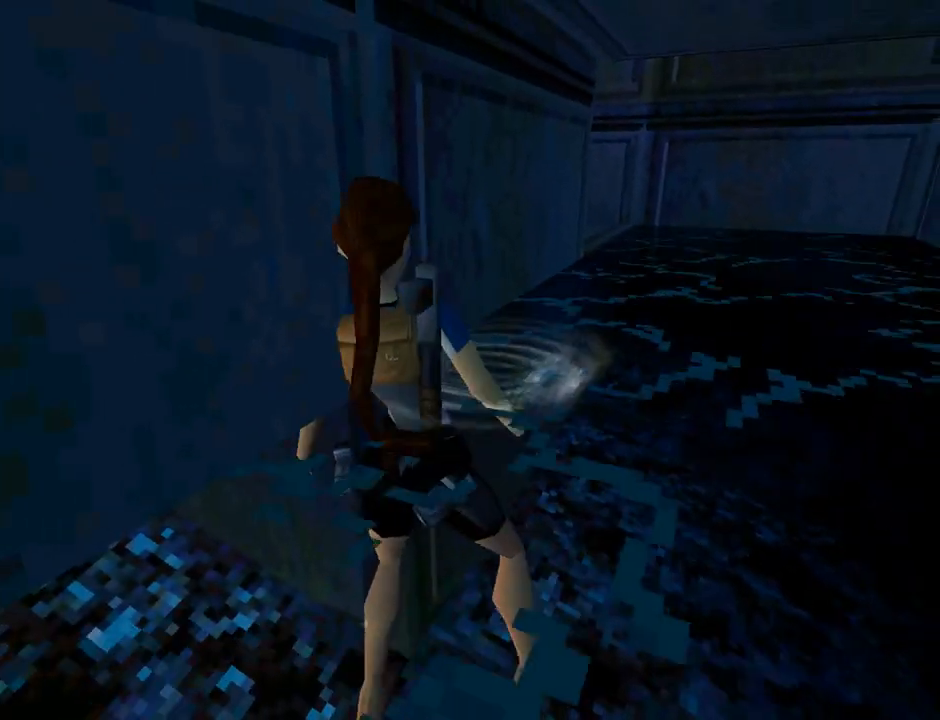
{"buttons": ["DPAD_DOWN"], "left_stick": "center", "events": []}
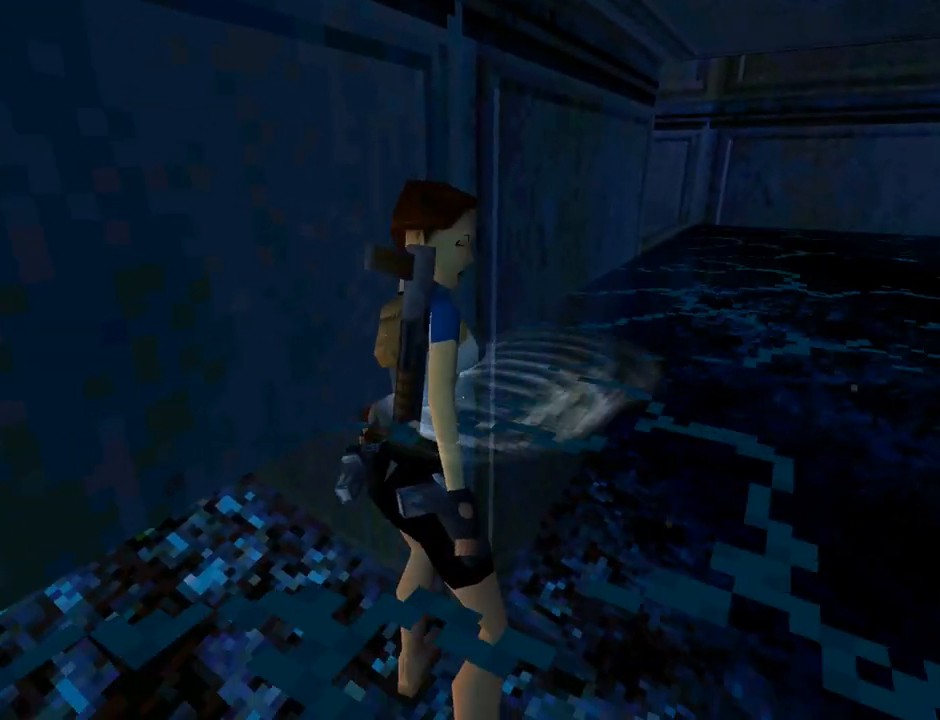
{"buttons": ["DPAD_DOWN"], "left_stick": "center", "events": []}
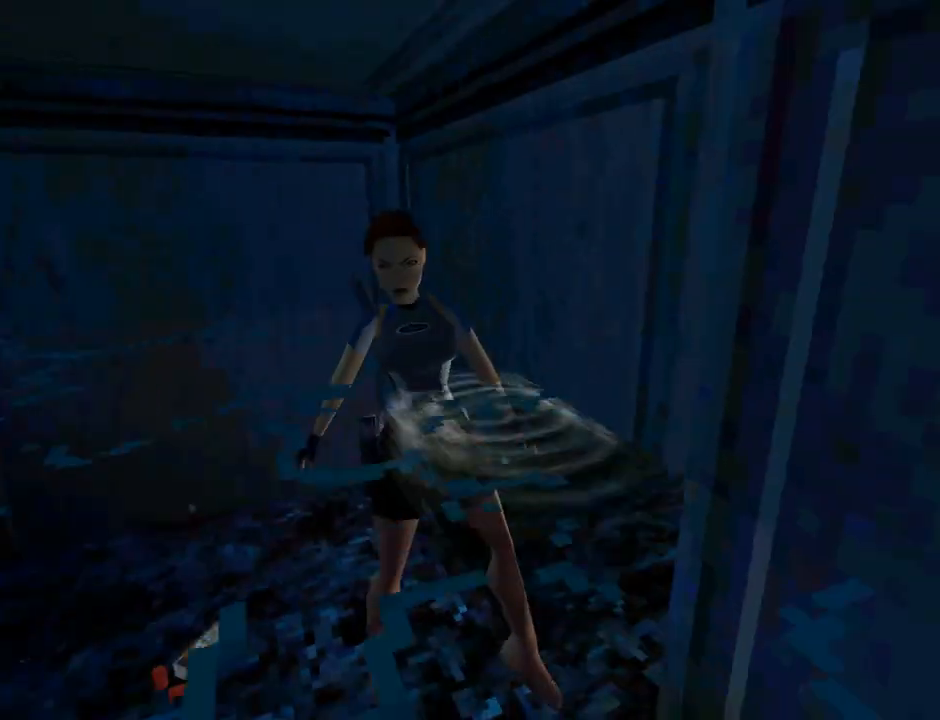
{"buttons": ["DPAD_DOWN"], "left_stick": "center", "events": []}